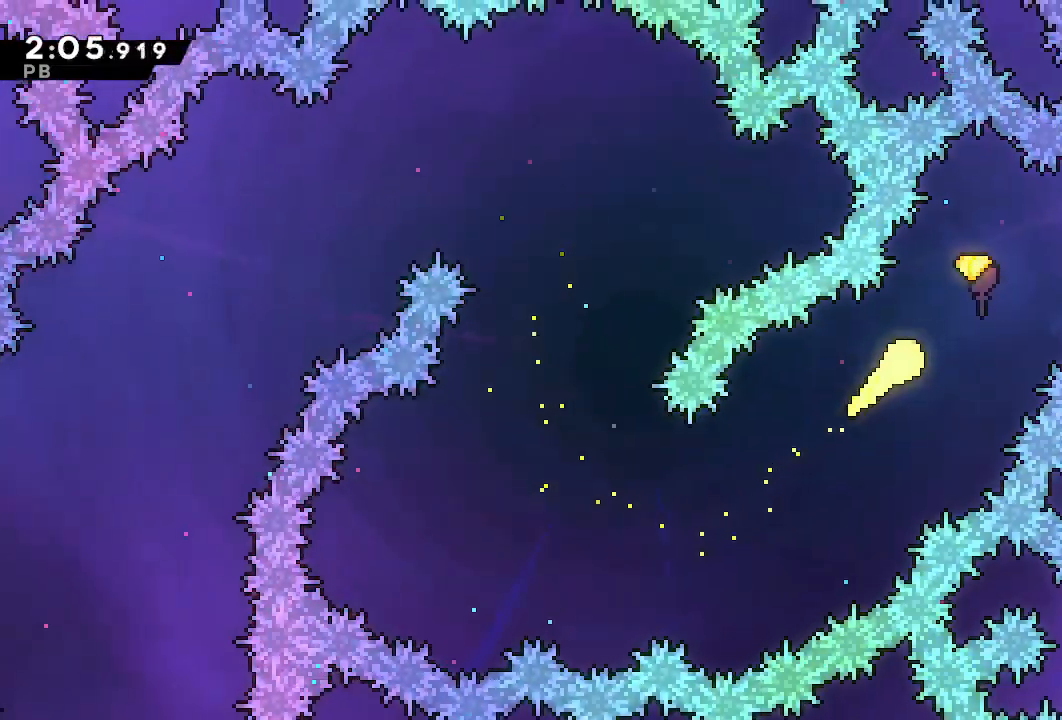
Gameplay with a controller (PlayStation layout); each line is a JSON object with the inputs held at the frame after it. "events" lists button and stick changes between this image and that frame as [ms after this image, input, new state], when the widget could be followed in between. Not read: DPAD_RIGHT L3 R3.
{"buttons": [], "left_stick": "center", "right_stick": "center", "events": [[117, "DPAD_UP", "up"]]}
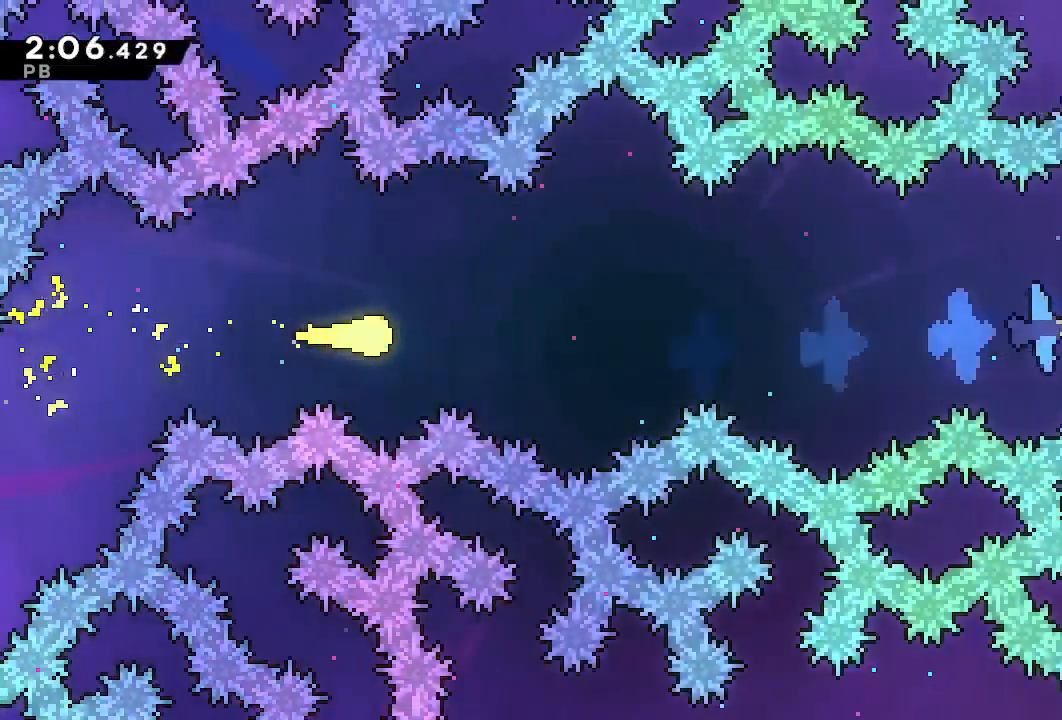
{"buttons": [], "left_stick": "center", "right_stick": "center", "events": []}
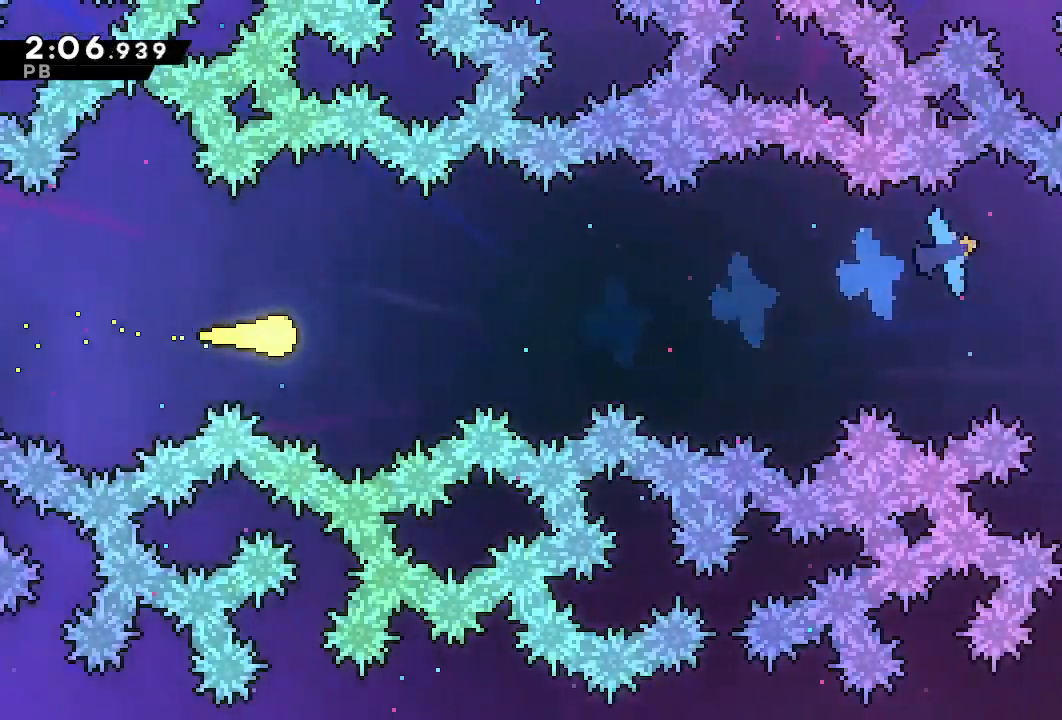
{"buttons": [], "left_stick": "center", "right_stick": "center", "events": []}
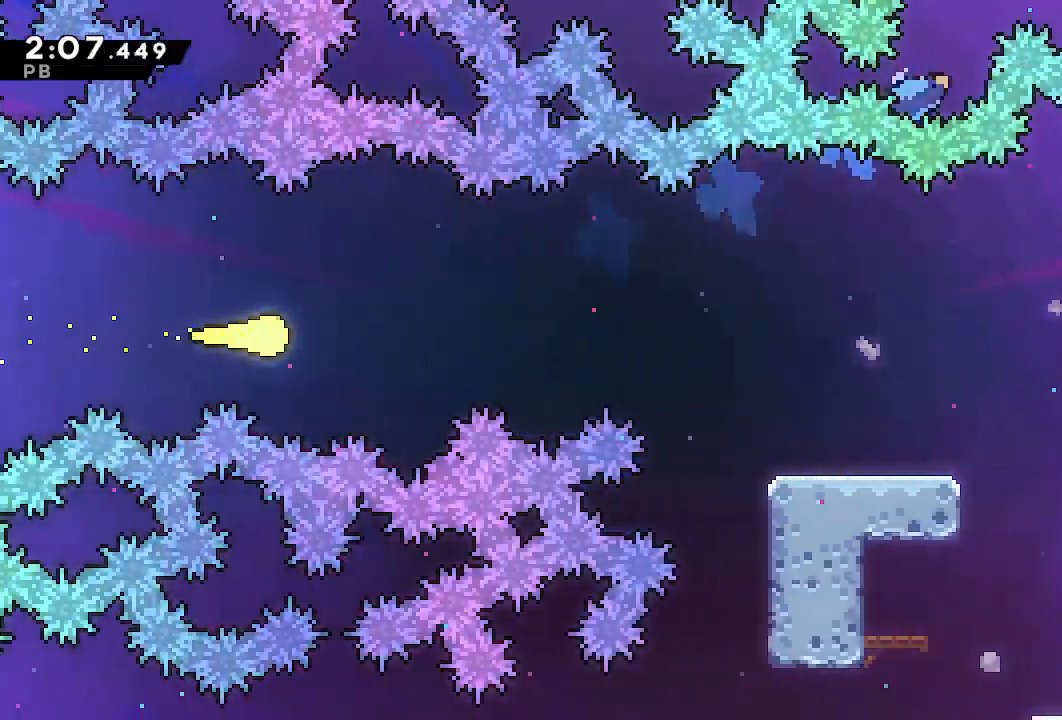
{"buttons": ["CROSS"], "left_stick": "center", "right_stick": "center"}
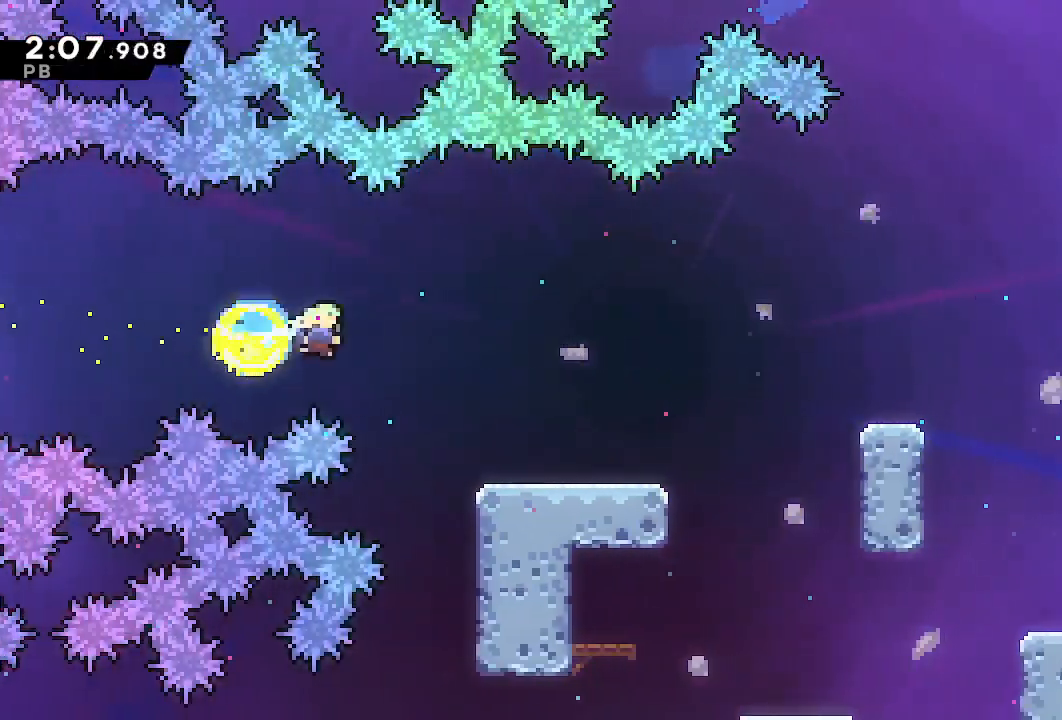
{"buttons": ["SQUARE"], "left_stick": "center", "right_stick": "center", "events": [[17, "CROSS", "up"], [467, "SQUARE", "down"]]}
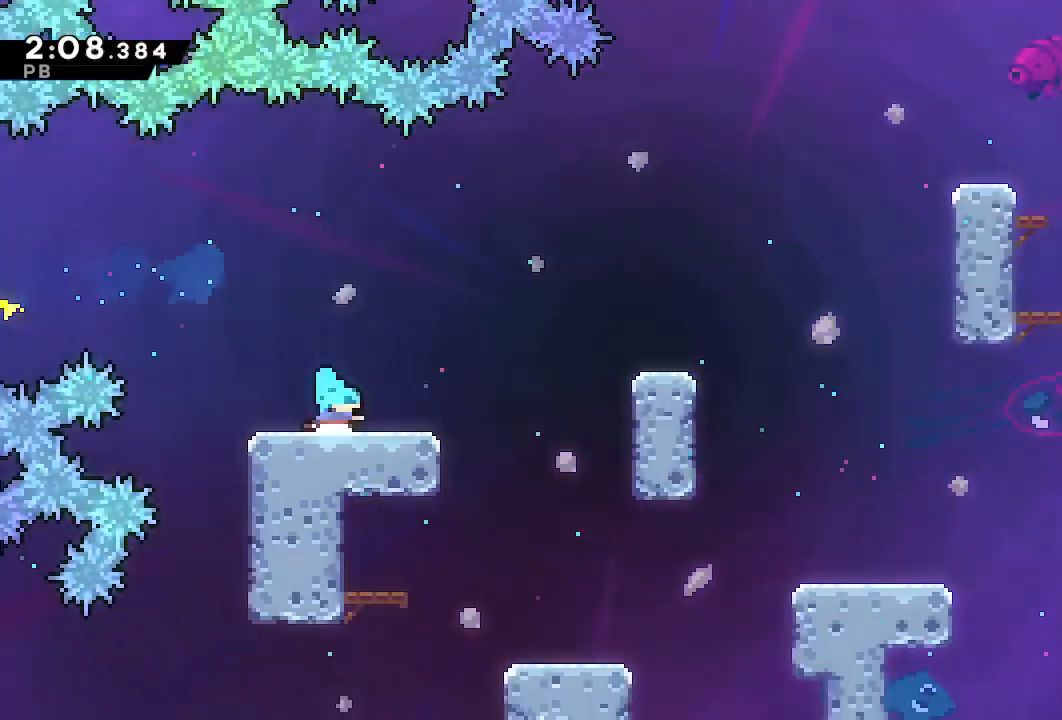
{"buttons": ["L1", "DPAD_DOWN"], "left_stick": "center", "right_stick": "center", "events": [[67, "SQUARE", "up"], [150, "CROSS", "down"], [267, "CROSS", "up"], [317, "TRIANGLE", "down"], [433, "TRIANGLE", "up"], [467, "DPAD_DOWN", "down"], [483, "L1", "down"]]}
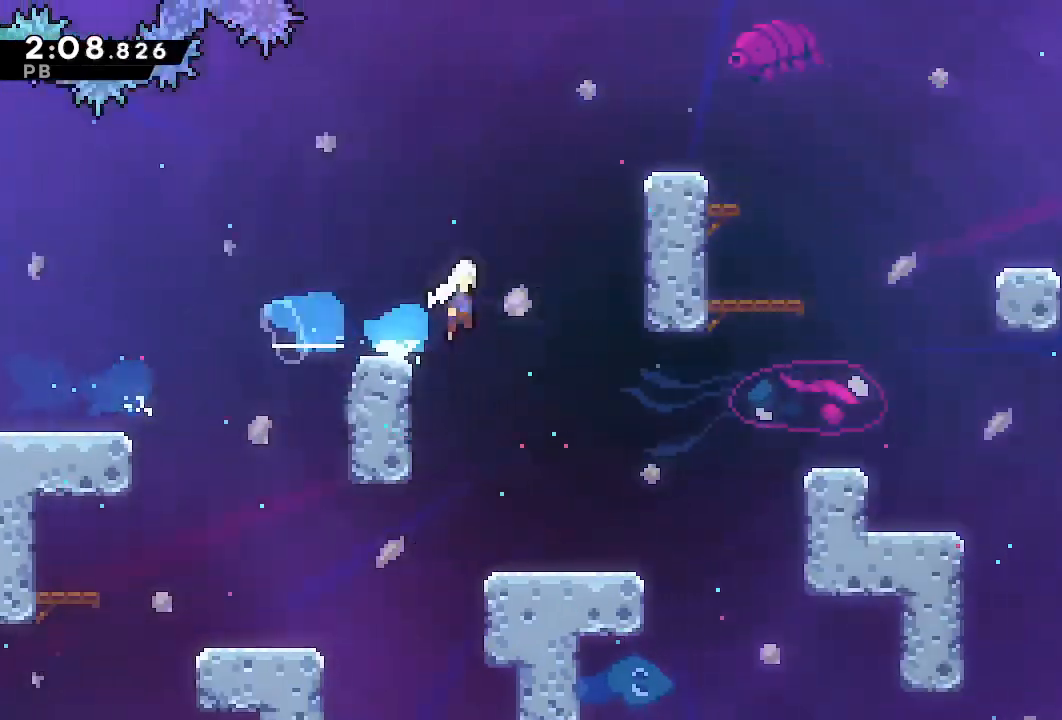
{"buttons": ["SQUARE", "L1", "DPAD_DOWN"], "left_stick": "center", "right_stick": "center", "events": [[33, "SQUARE", "down"], [133, "SQUARE", "up"], [317, "CROSS", "down"], [383, "CROSS", "up"], [450, "SQUARE", "down"]]}
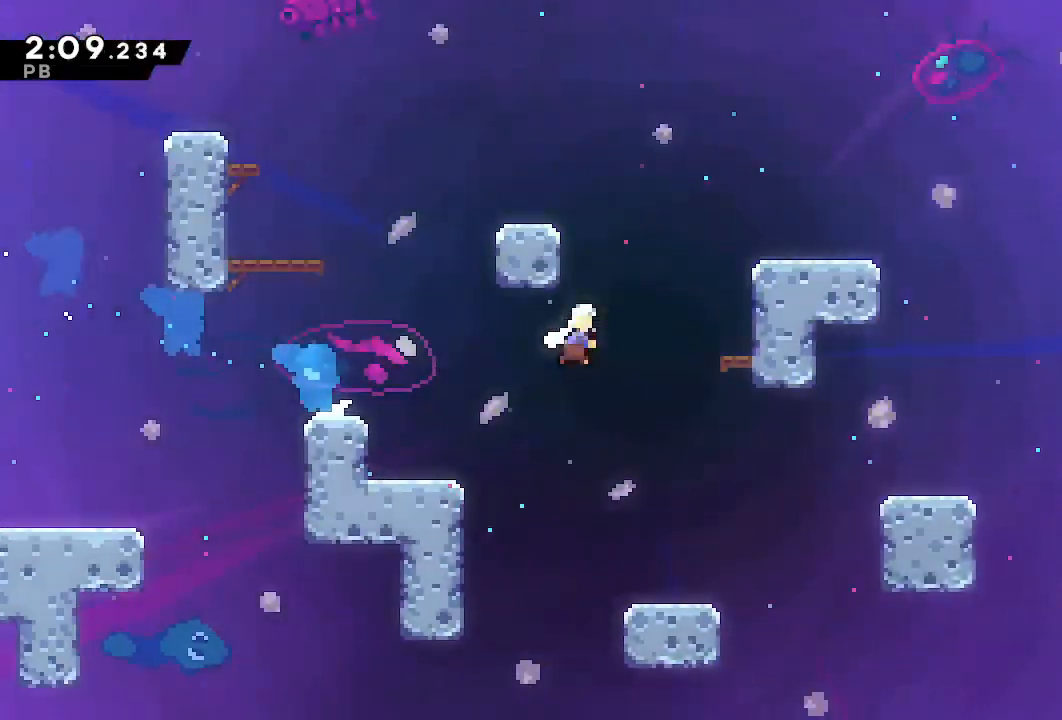
{"buttons": ["CROSS", "L1", "R1"], "left_stick": "center", "right_stick": "center", "events": [[33, "SQUARE", "up"], [183, "DPAD_DOWN", "up"], [233, "DPAD_UP", "down"], [283, "R1", "down"], [283, "TRIANGLE", "down"], [350, "TRIANGLE", "up"], [417, "CROSS", "down"], [483, "DPAD_UP", "up"]]}
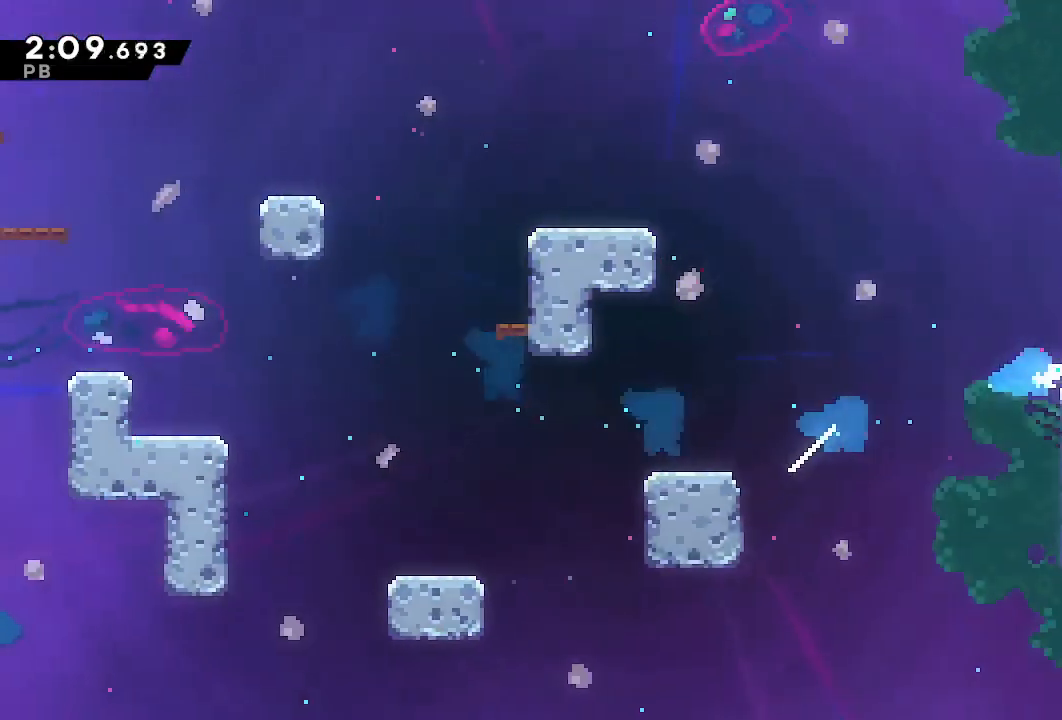
{"buttons": [], "left_stick": "center", "right_stick": "center"}
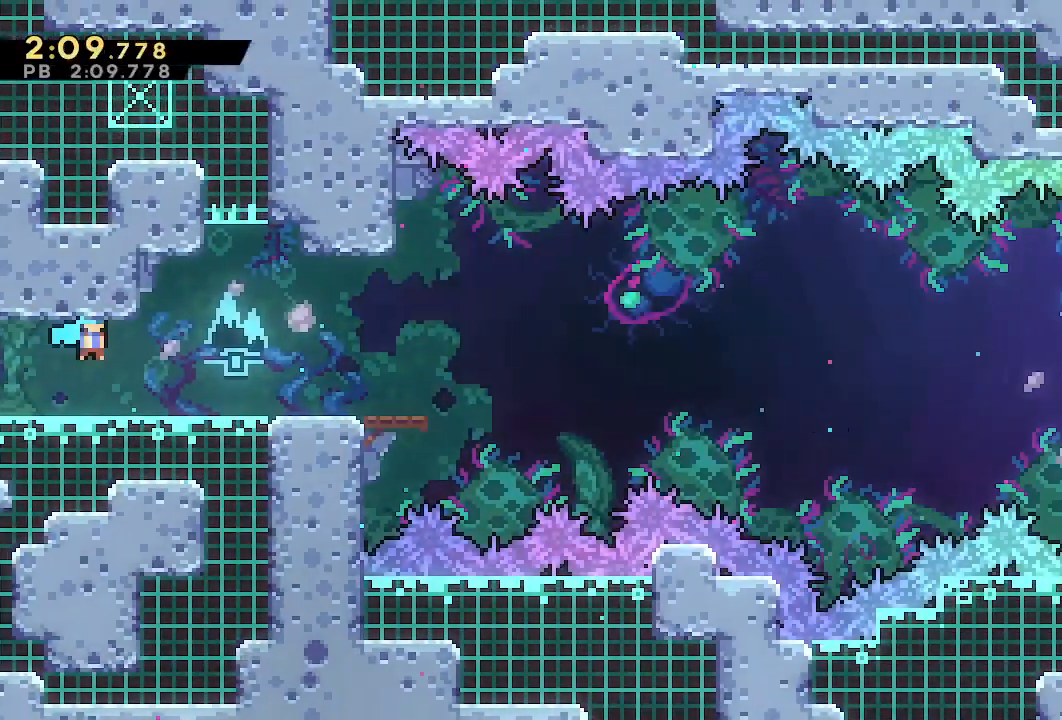
{"buttons": [], "left_stick": "center", "right_stick": "center", "events": []}
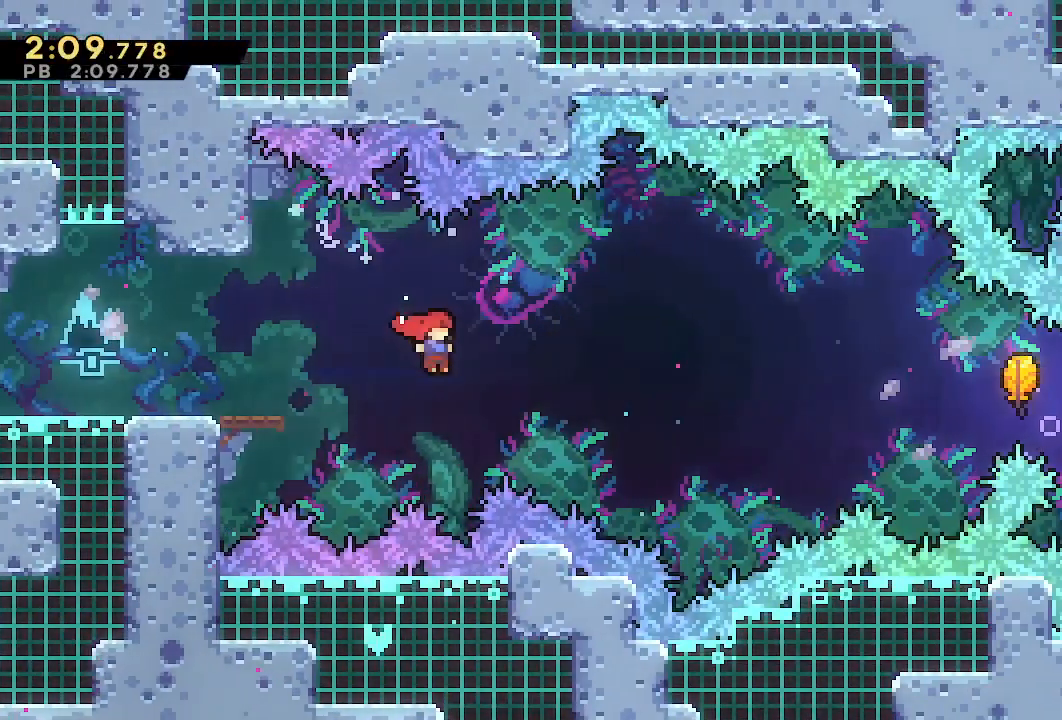
{"buttons": [], "left_stick": "center", "right_stick": "center", "events": [[233, "DPAD_UP", "down"], [267, "SQUARE", "down"], [333, "SQUARE", "up"], [400, "DPAD_UP", "up"]]}
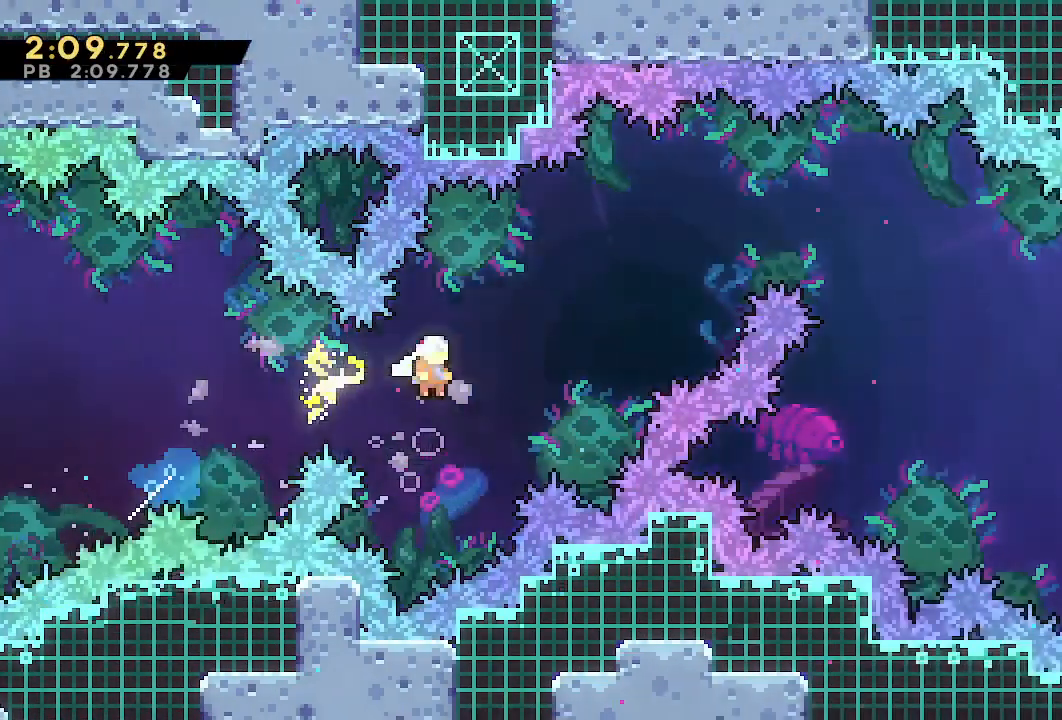
{"buttons": [], "left_stick": "center", "right_stick": "center"}
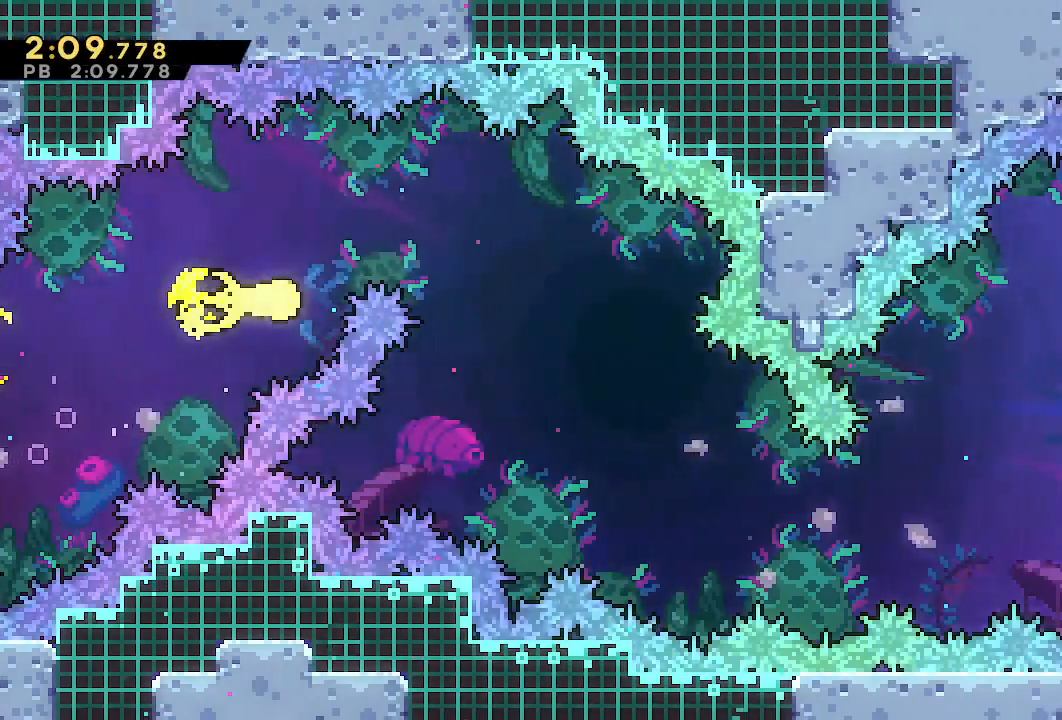
{"buttons": [], "left_stick": "center", "right_stick": "center", "events": [[83, "START", "down"], [133, "START", "up"]]}
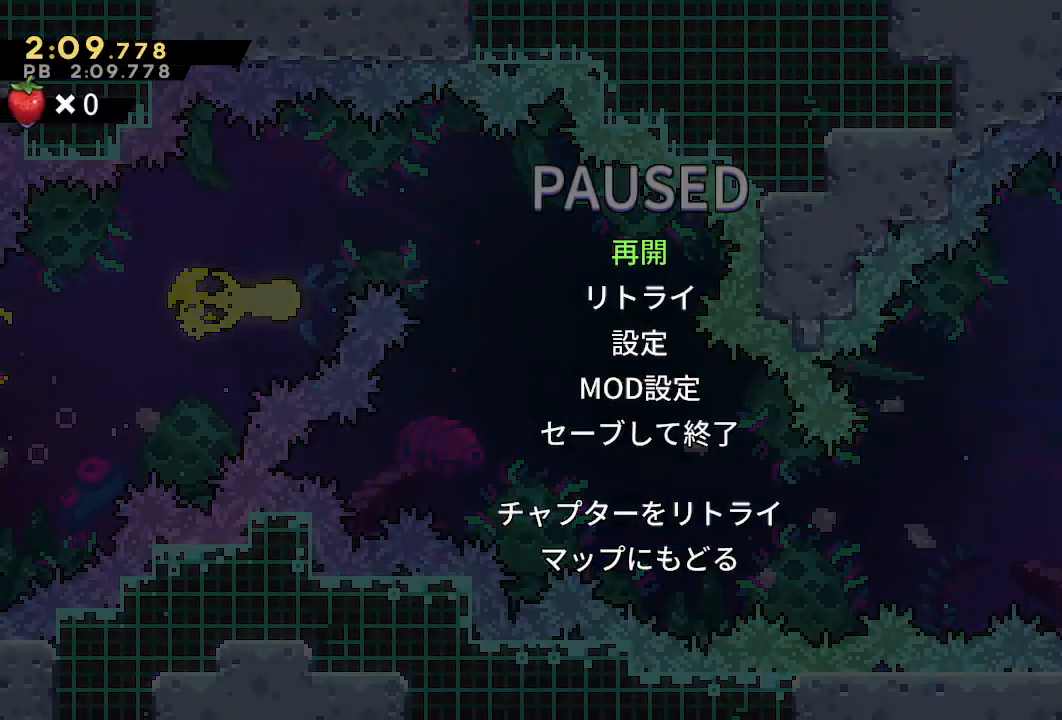
{"buttons": [], "left_stick": "center", "right_stick": "center", "events": []}
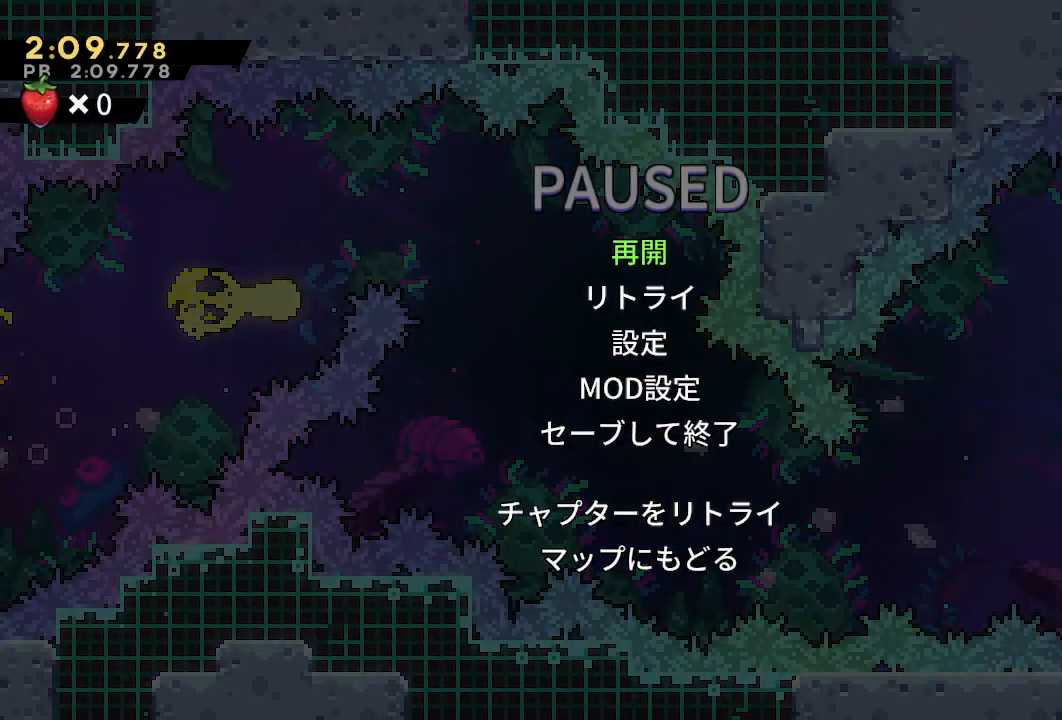
{"buttons": [], "left_stick": "center", "right_stick": "center", "events": [[167, "DPAD_DOWN", "down"], [250, "DPAD_DOWN", "up"], [350, "DPAD_DOWN", "down"], [433, "DPAD_DOWN", "up"]]}
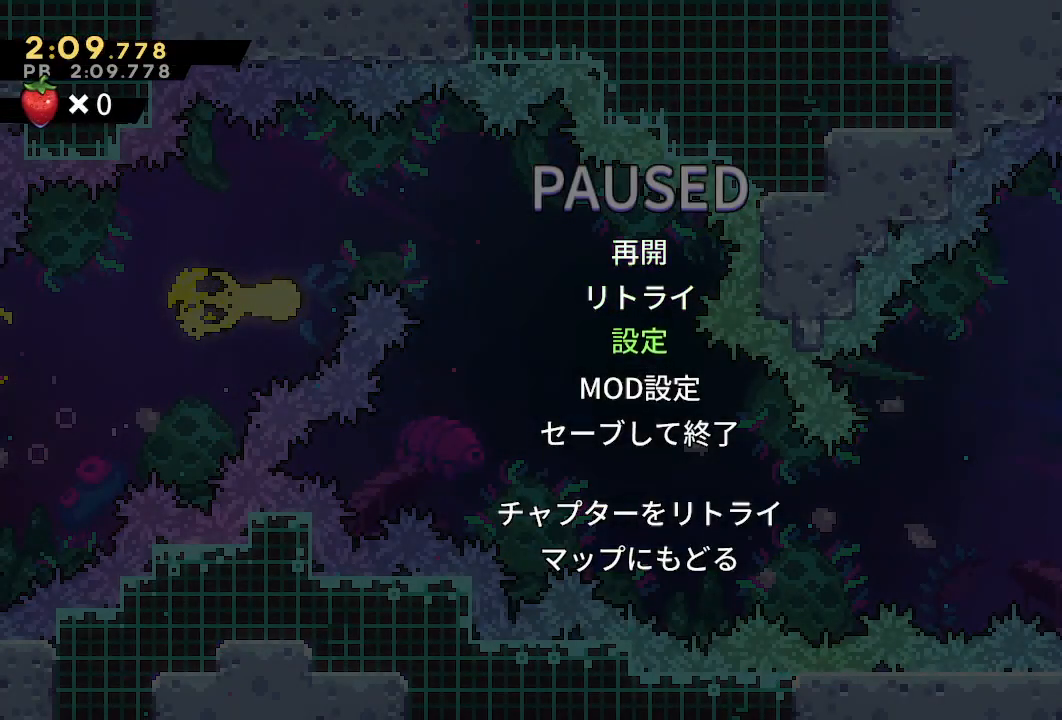
{"buttons": [], "left_stick": "center", "right_stick": "center", "events": [[67, "DPAD_DOWN", "down"], [150, "DPAD_DOWN", "up"]]}
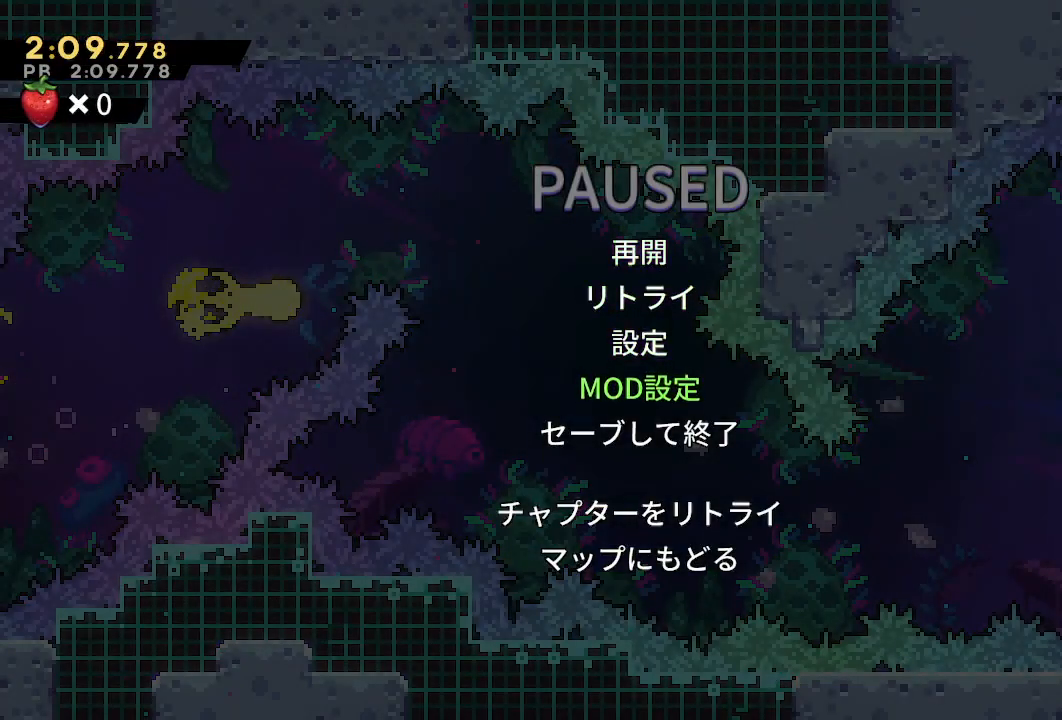
{"buttons": [], "left_stick": "center", "right_stick": "center", "events": [[283, "CROSS", "down"], [333, "CROSS", "up"]]}